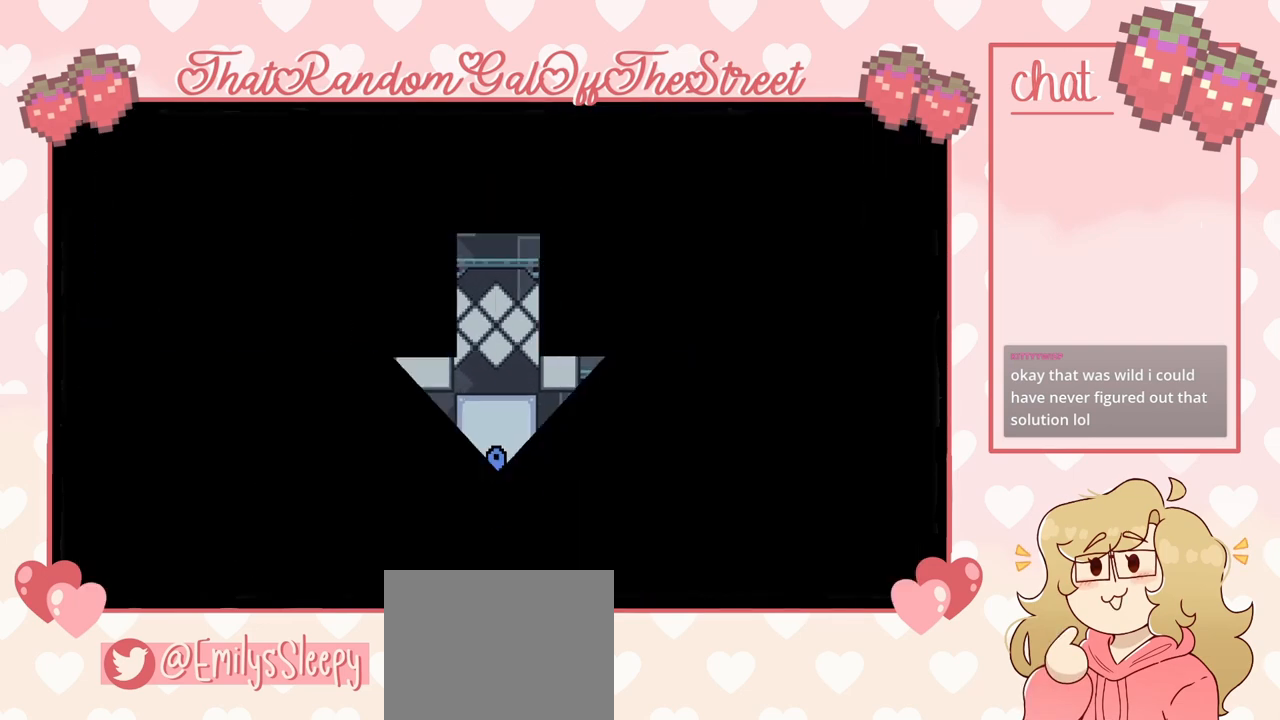
Gameplay with a controller (Xbox layout); each line is a JSON object with the inputs held at the frame after it. "events" lists button and stick changes between this image and that frame as [ms after this image, input, new state], when the widget could be followed in between.
{"buttons": [], "left_stick": "center", "right_stick": "center", "events": []}
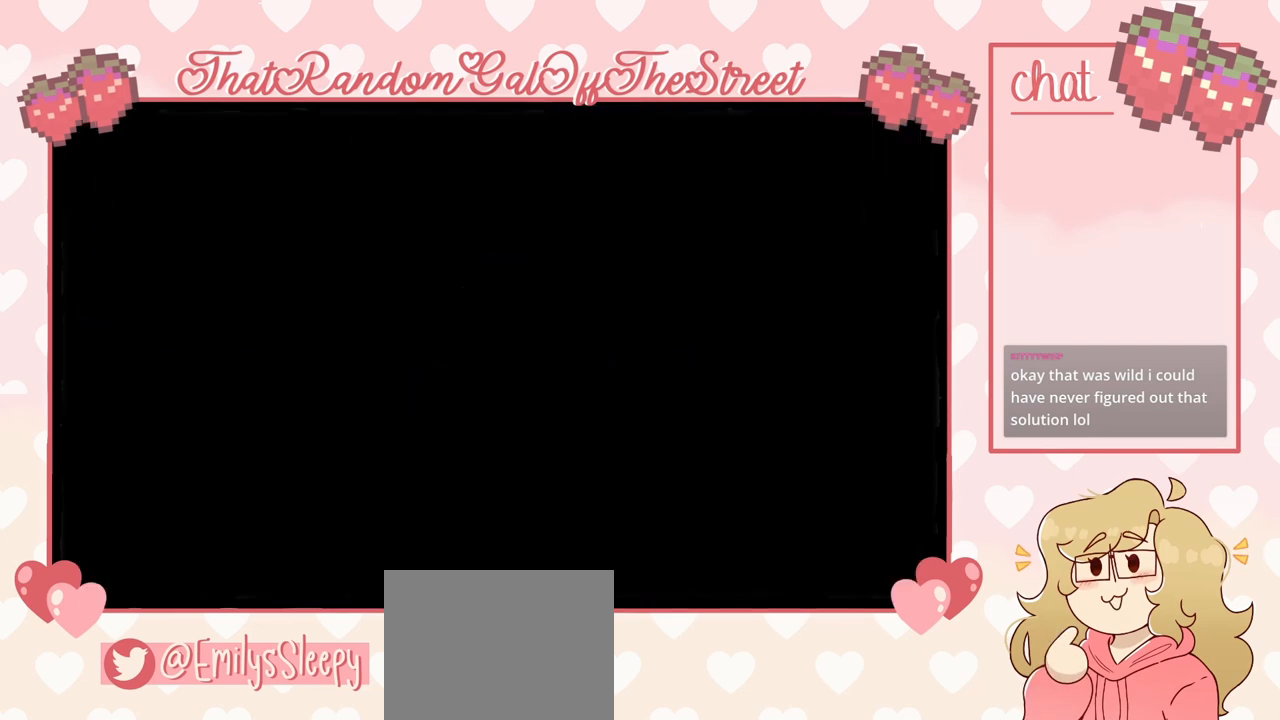
{"buttons": [], "left_stick": "center", "right_stick": "center", "events": []}
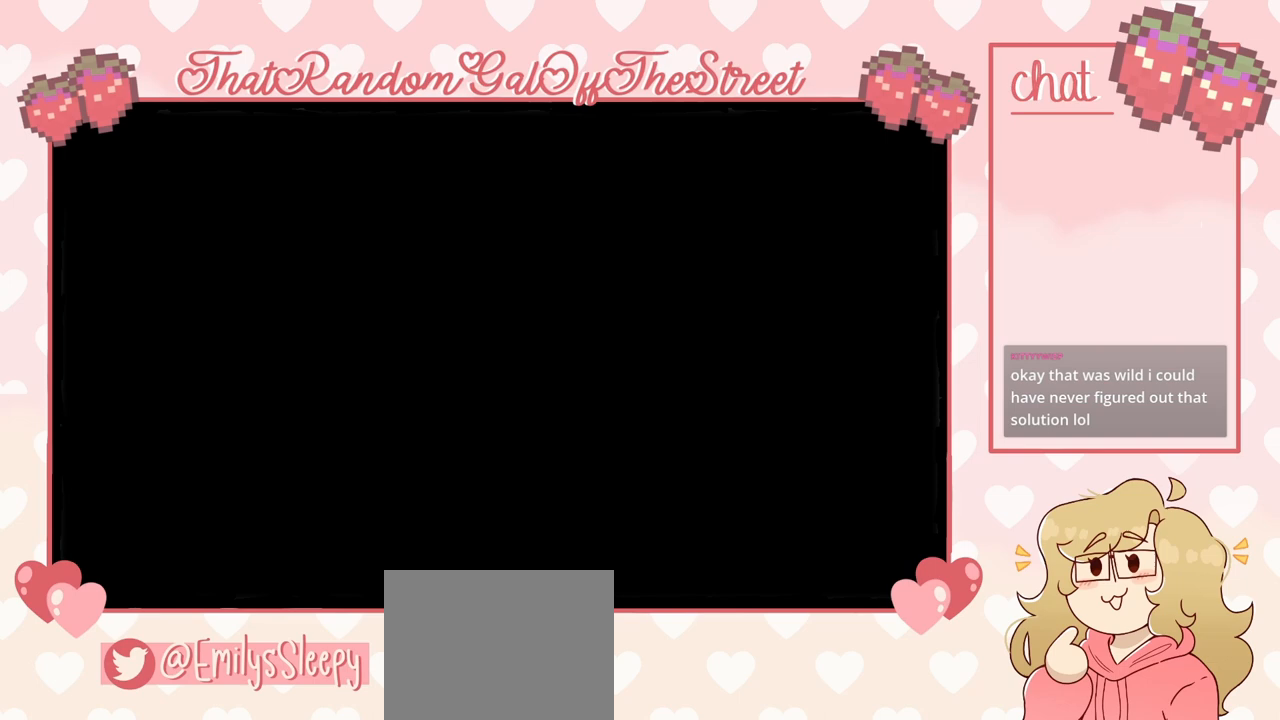
{"buttons": [], "left_stick": "center", "right_stick": "center", "events": []}
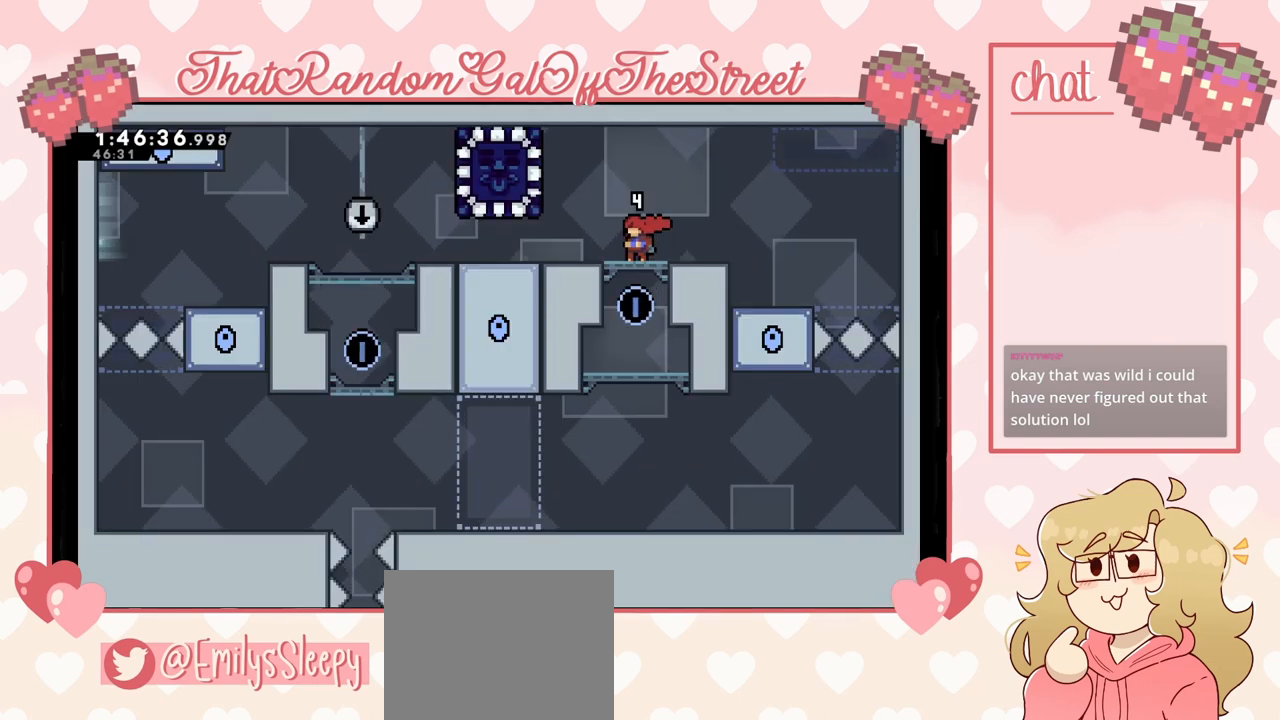
{"buttons": [], "left_stick": "center", "right_stick": "center", "events": []}
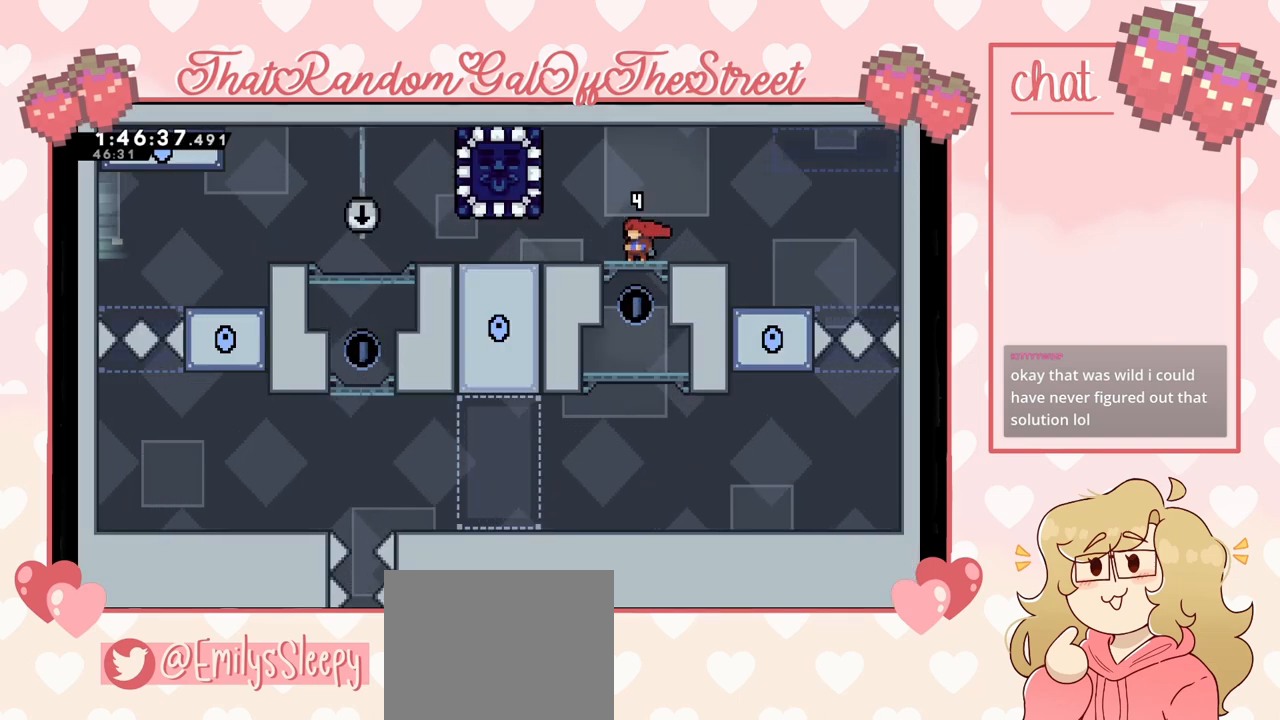
{"buttons": [], "left_stick": "center", "right_stick": "center", "events": []}
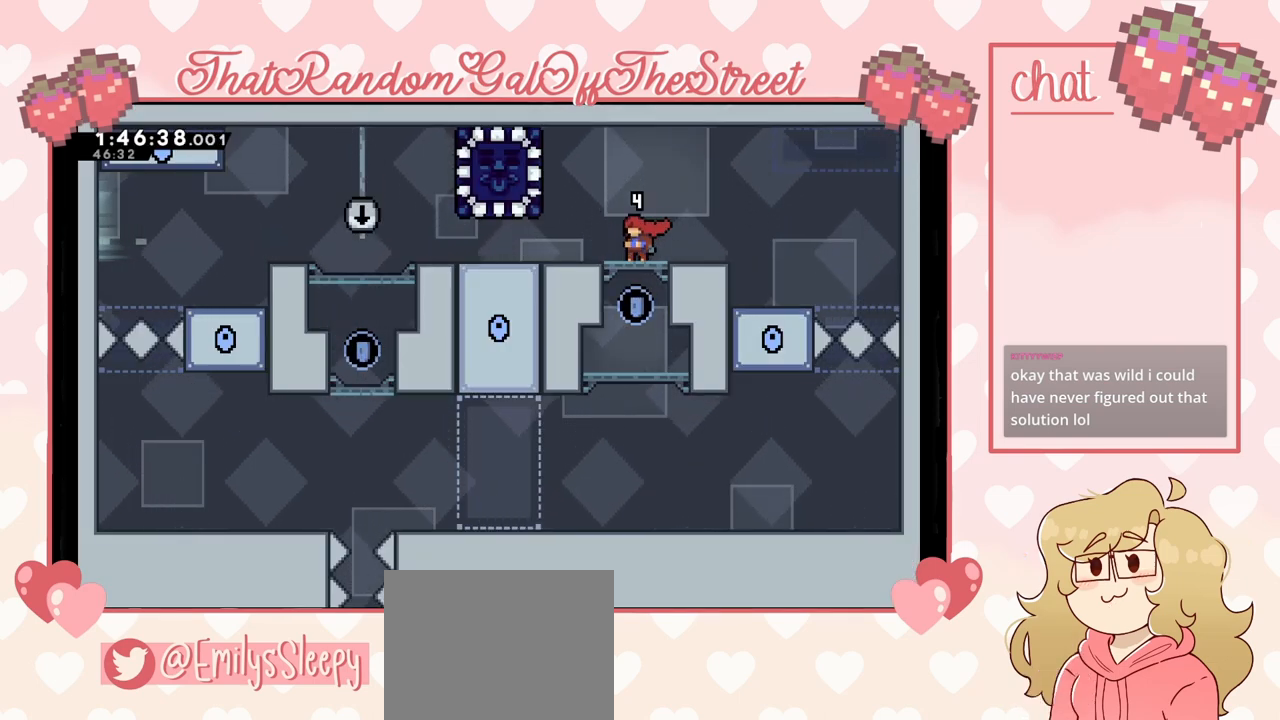
{"buttons": [], "left_stick": "center", "right_stick": "center", "events": []}
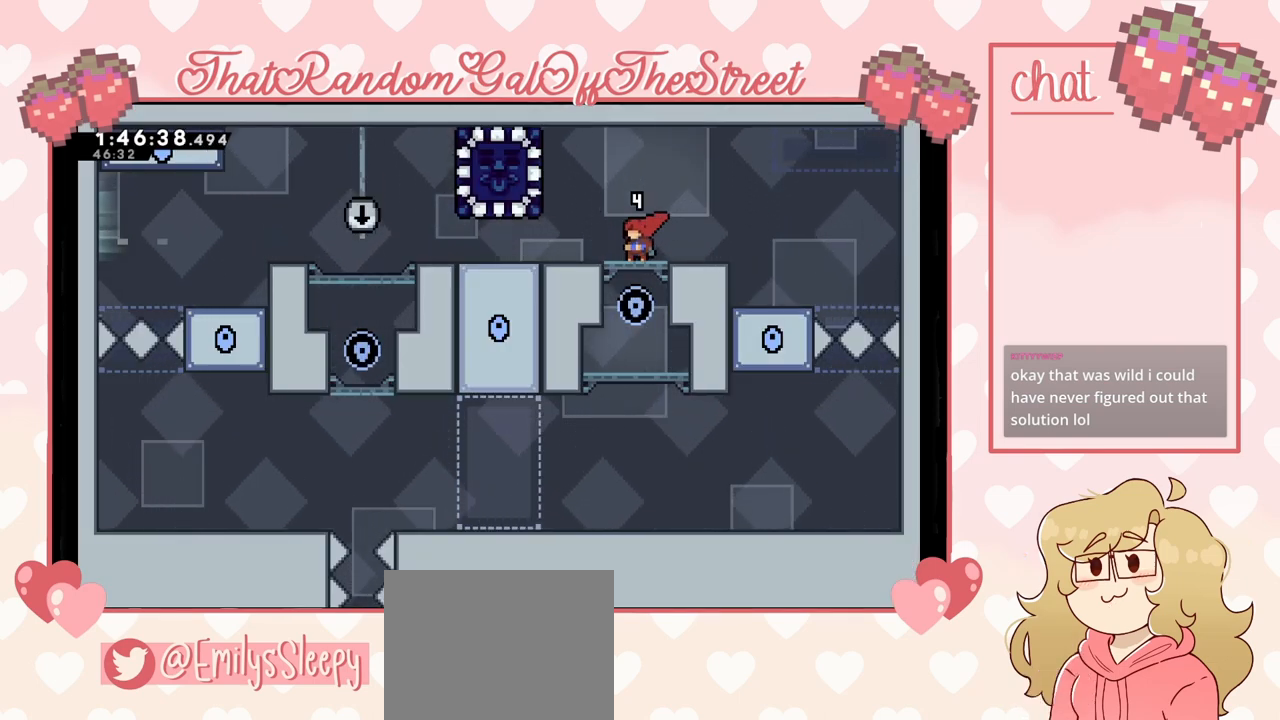
{"buttons": [], "left_stick": "center", "right_stick": "center", "events": []}
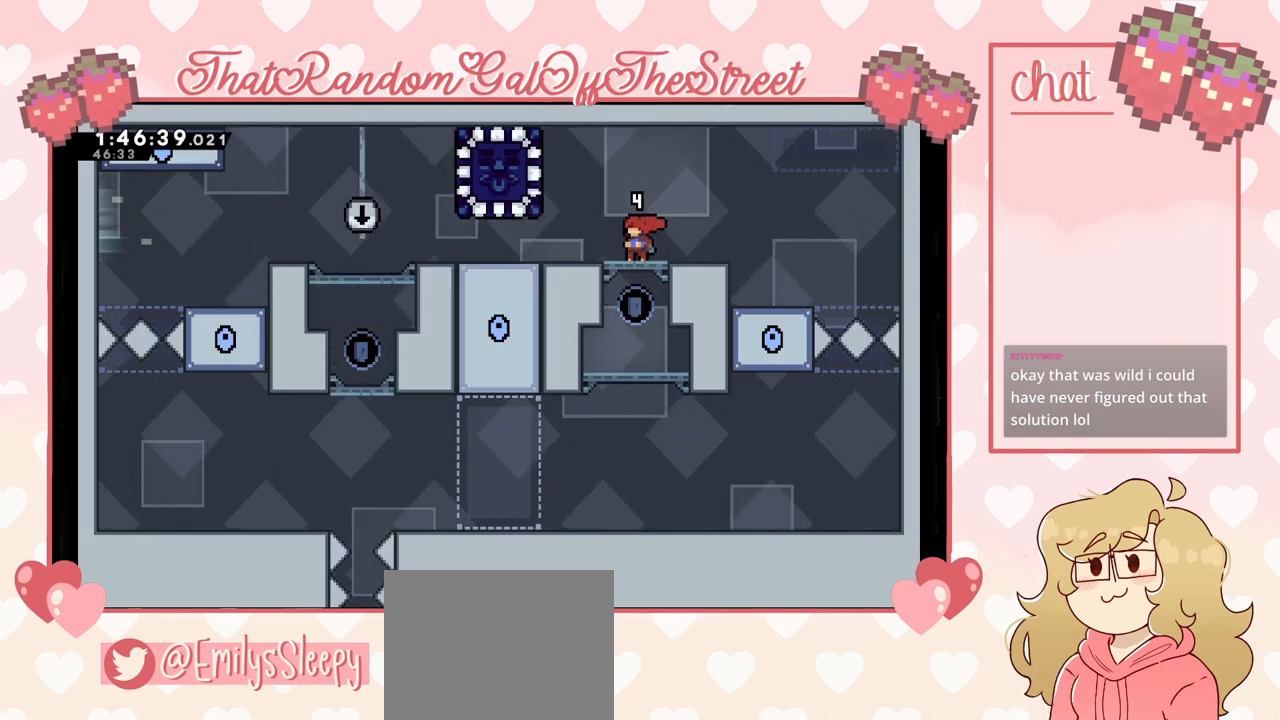
{"buttons": [], "left_stick": "center", "right_stick": "center", "events": []}
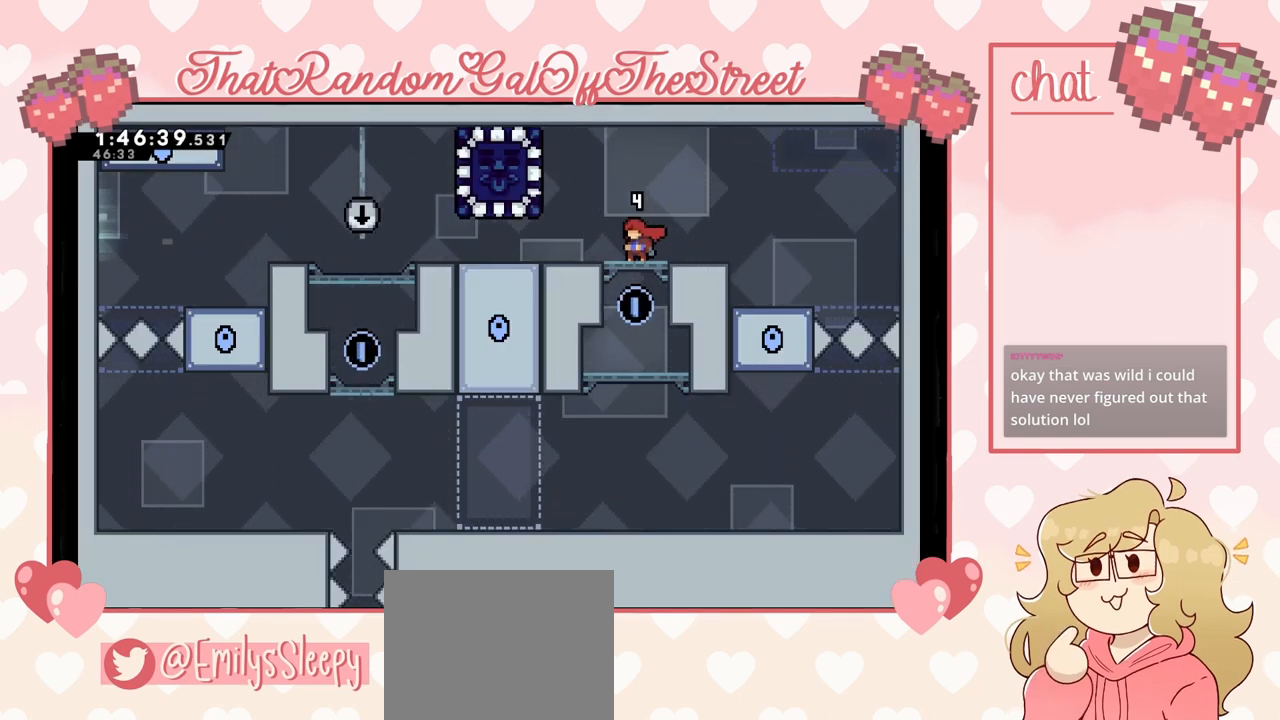
{"buttons": [], "left_stick": "left", "right_stick": "center", "events": [[433, "left_stick", "left"]]}
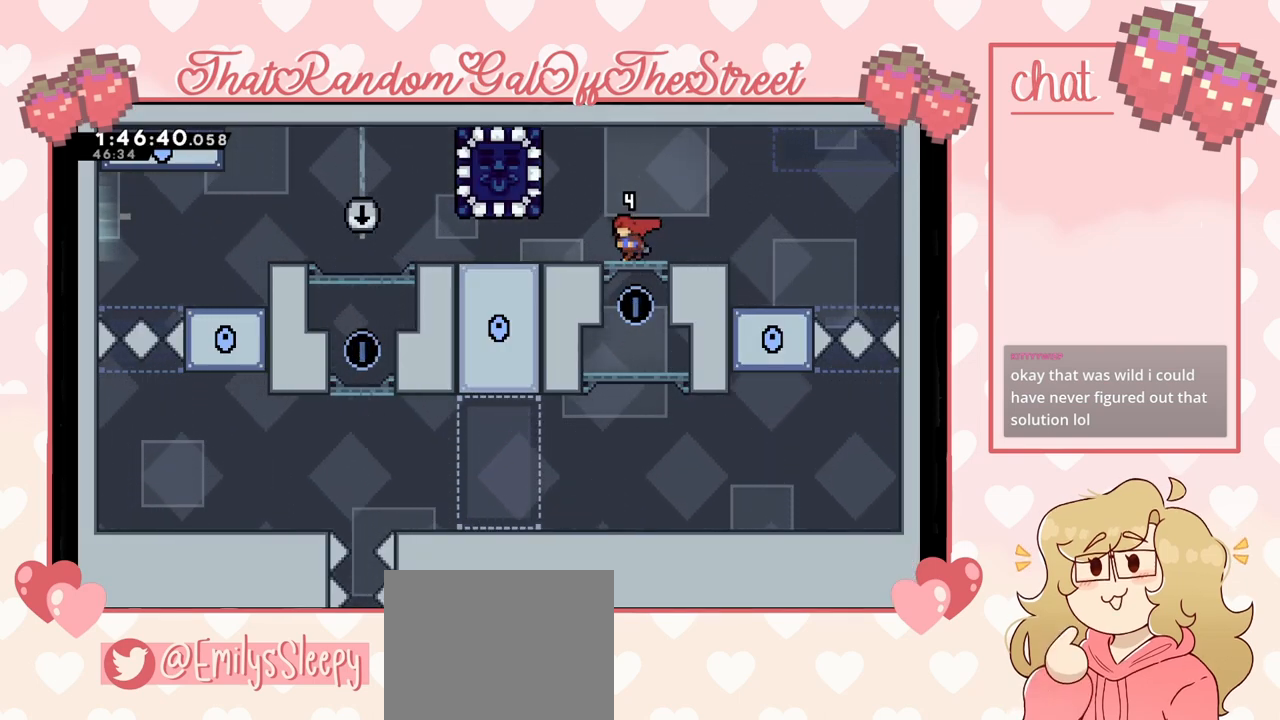
{"buttons": [], "left_stick": "center", "right_stick": "center", "events": [[33, "A", "down"], [167, "A", "up"], [233, "X", "down"], [333, "X", "up"], [500, "left_stick", "center"]]}
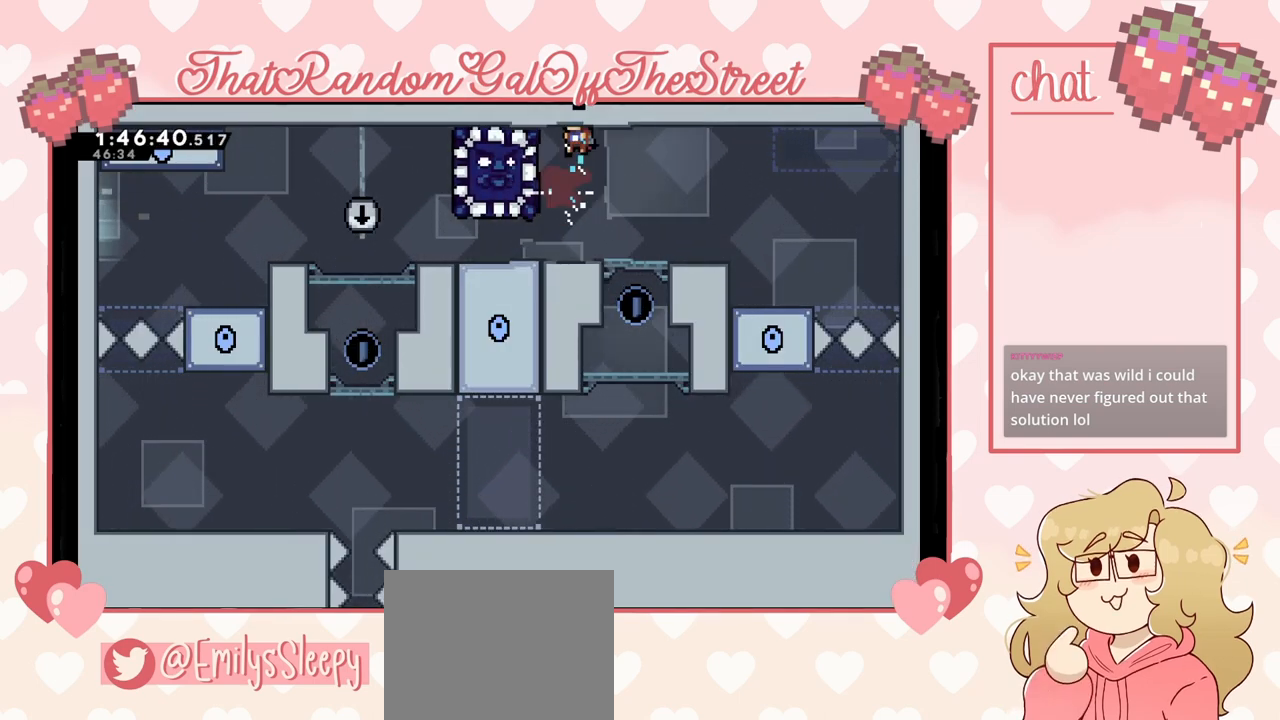
{"buttons": [], "left_stick": "center", "right_stick": "center", "events": [[67, "left_stick", "right"], [333, "left_stick", "center"]]}
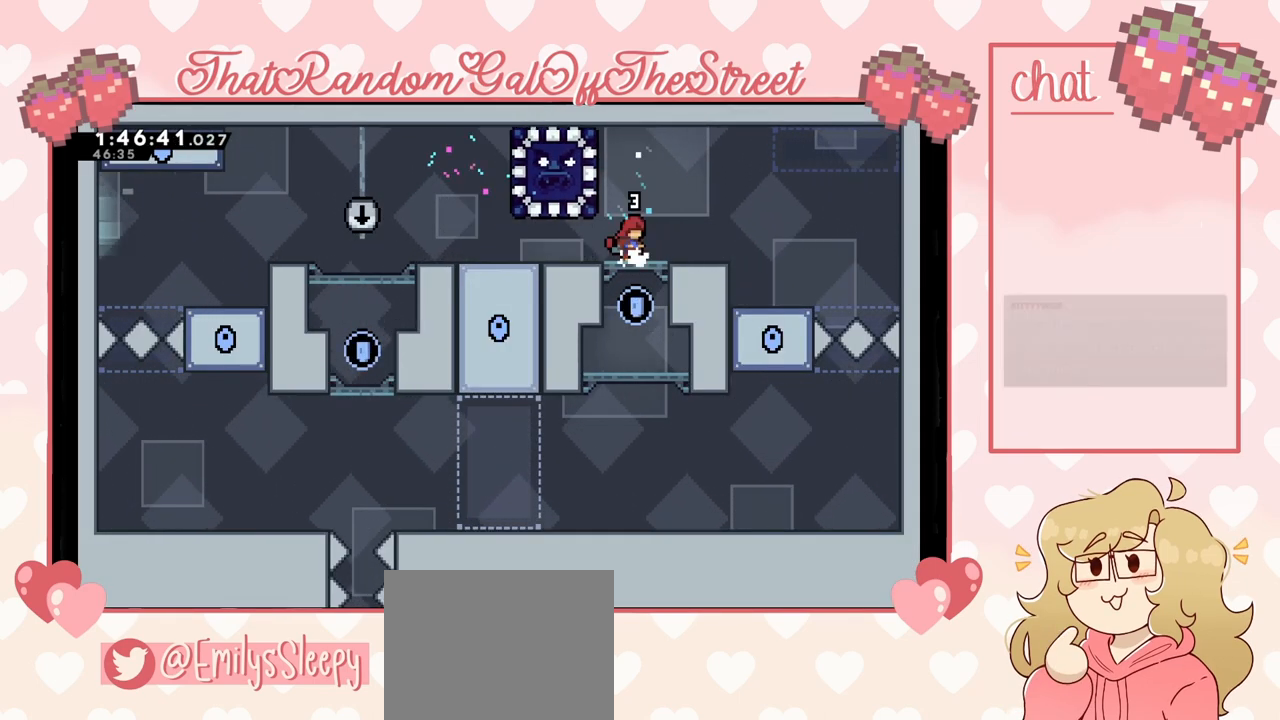
{"buttons": [], "left_stick": "right", "right_stick": "center", "events": [[133, "left_stick", "right"]]}
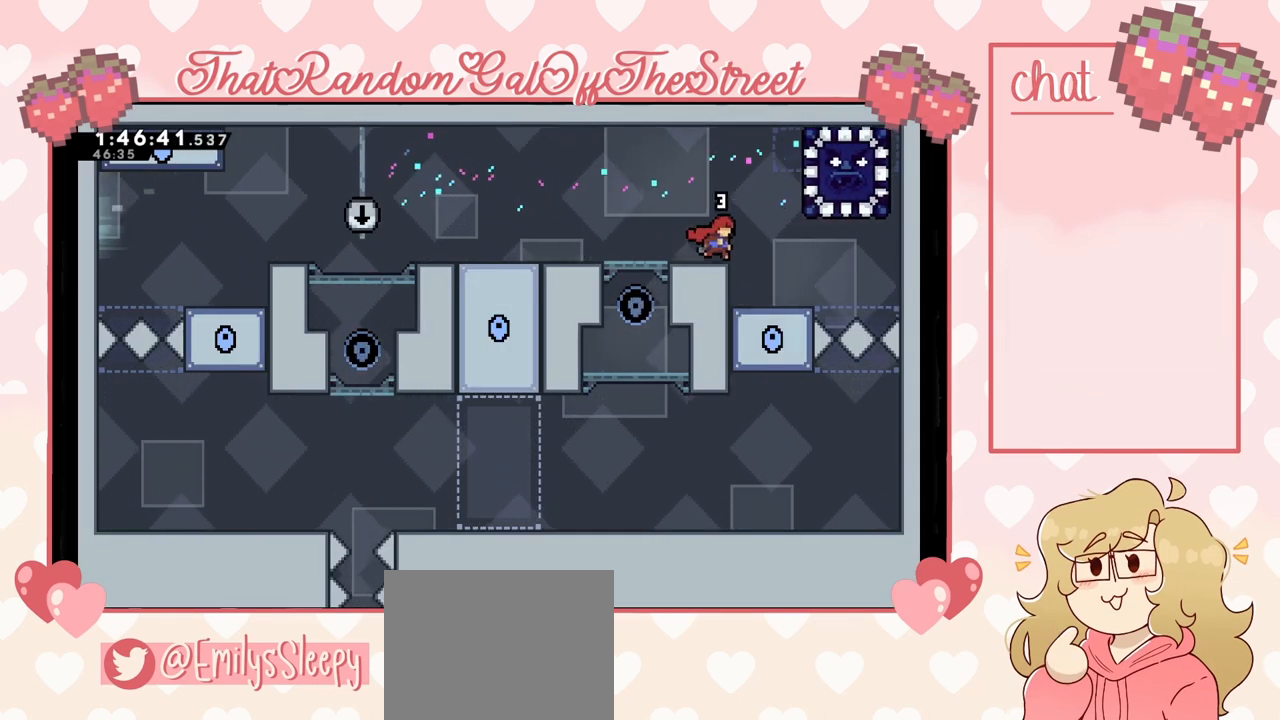
{"buttons": [], "left_stick": "center", "right_stick": "center", "events": [[200, "left_stick", "center"], [333, "left_stick", "right"], [433, "left_stick", "center"]]}
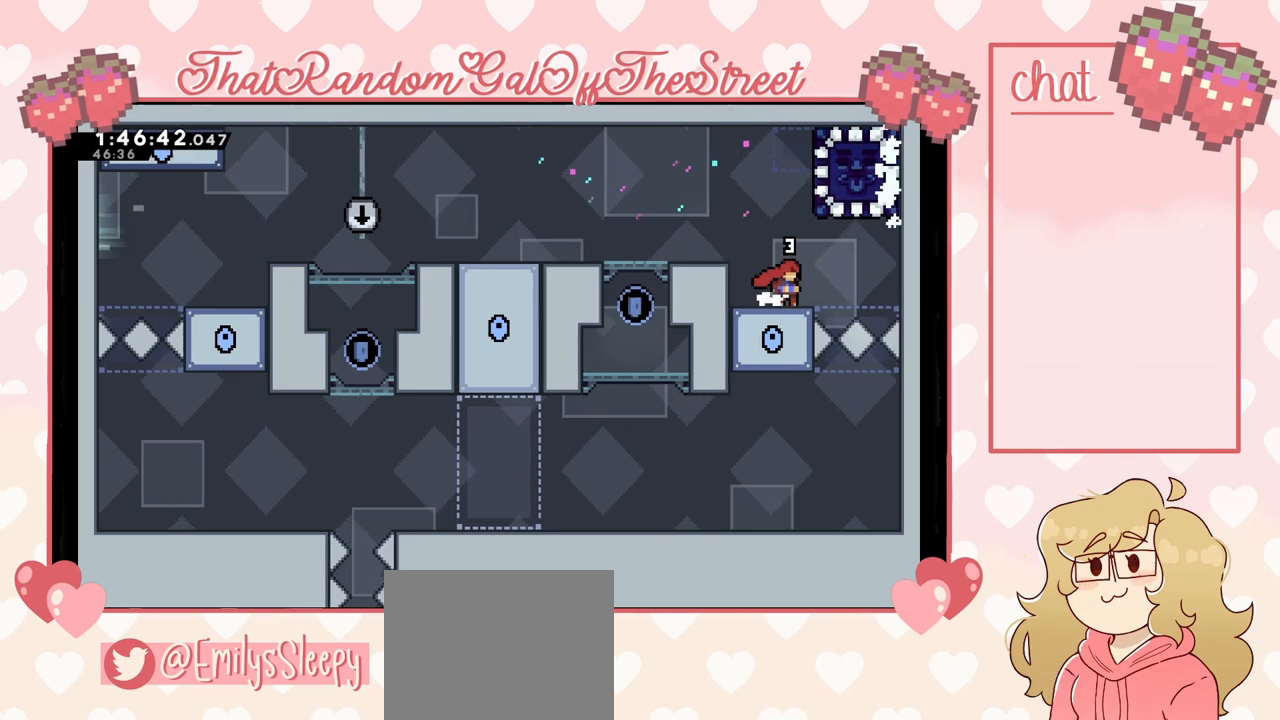
{"buttons": ["X"], "left_stick": "up-left", "right_stick": "center", "events": [[133, "left_stick", "right"], [233, "A", "down"], [300, "A", "up"], [367, "left_stick", "up"], [400, "X", "down"], [433, "left_stick", "up-left"]]}
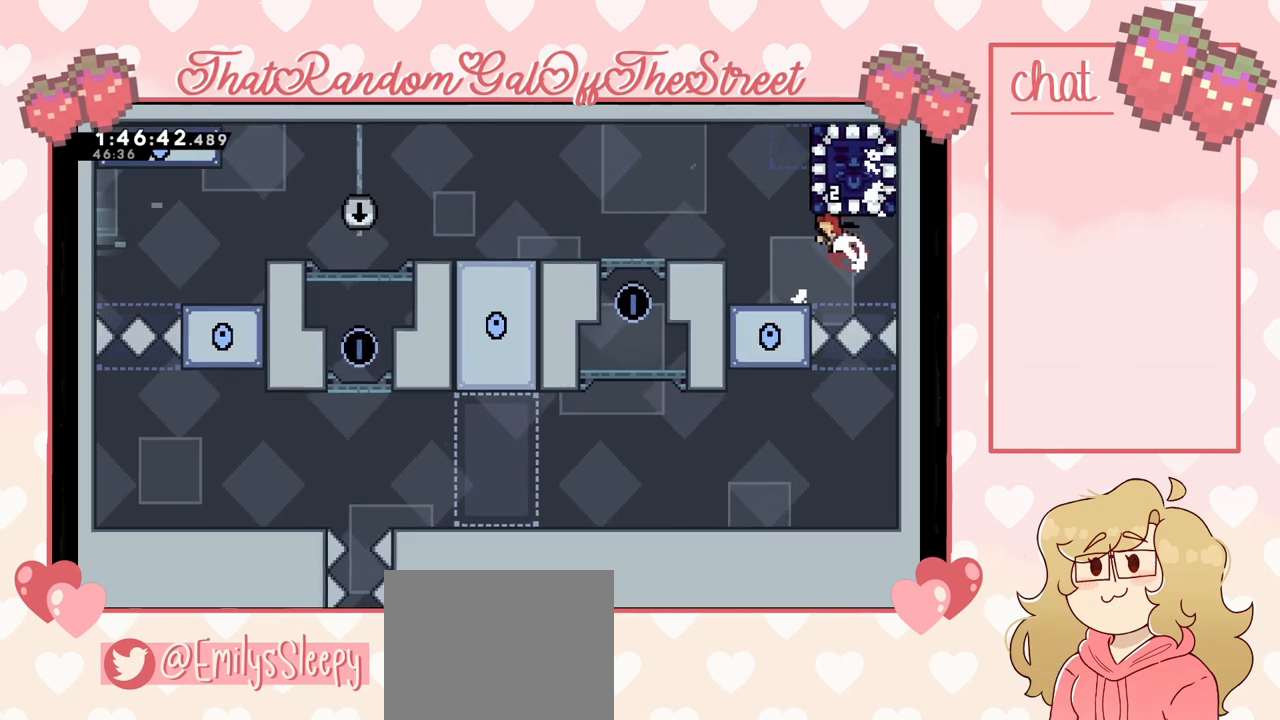
{"buttons": ["A", "L2"], "left_stick": "up-left", "right_stick": "center", "events": [[33, "X", "up"], [200, "L2", "down"], [433, "A", "down"]]}
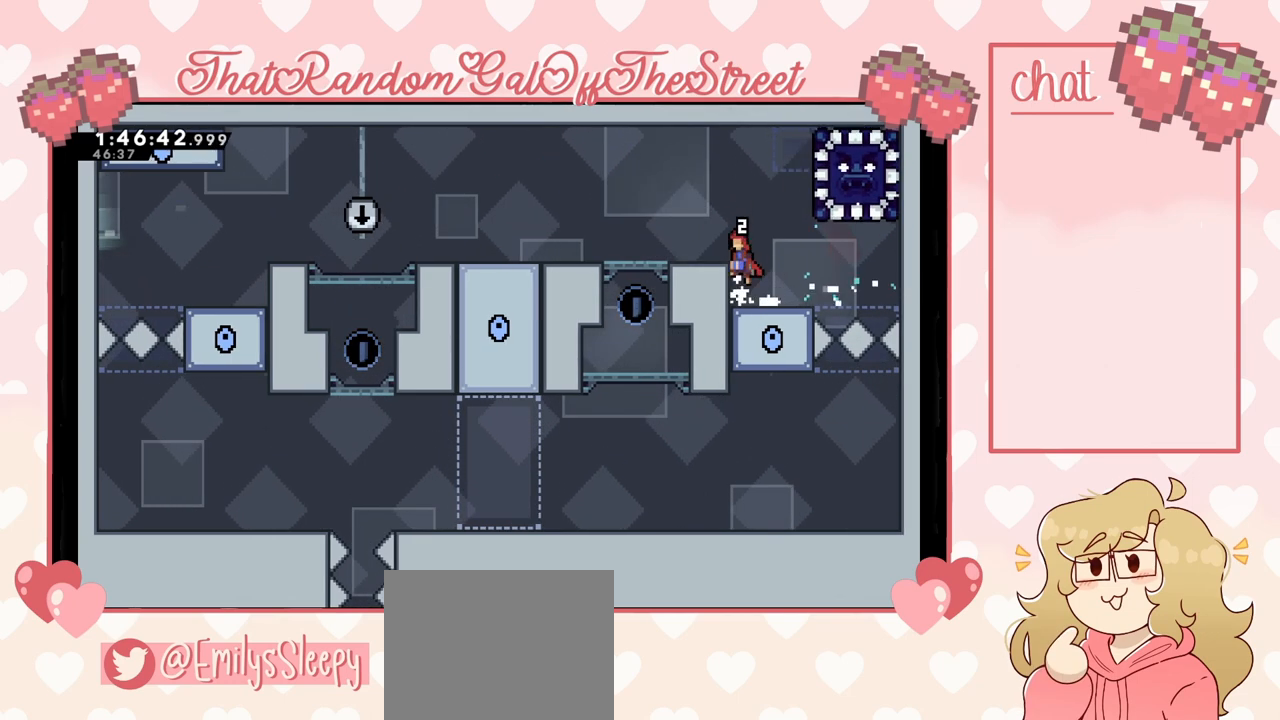
{"buttons": [], "left_stick": "up-left", "right_stick": "center", "events": [[133, "L2", "up"], [167, "A", "up"]]}
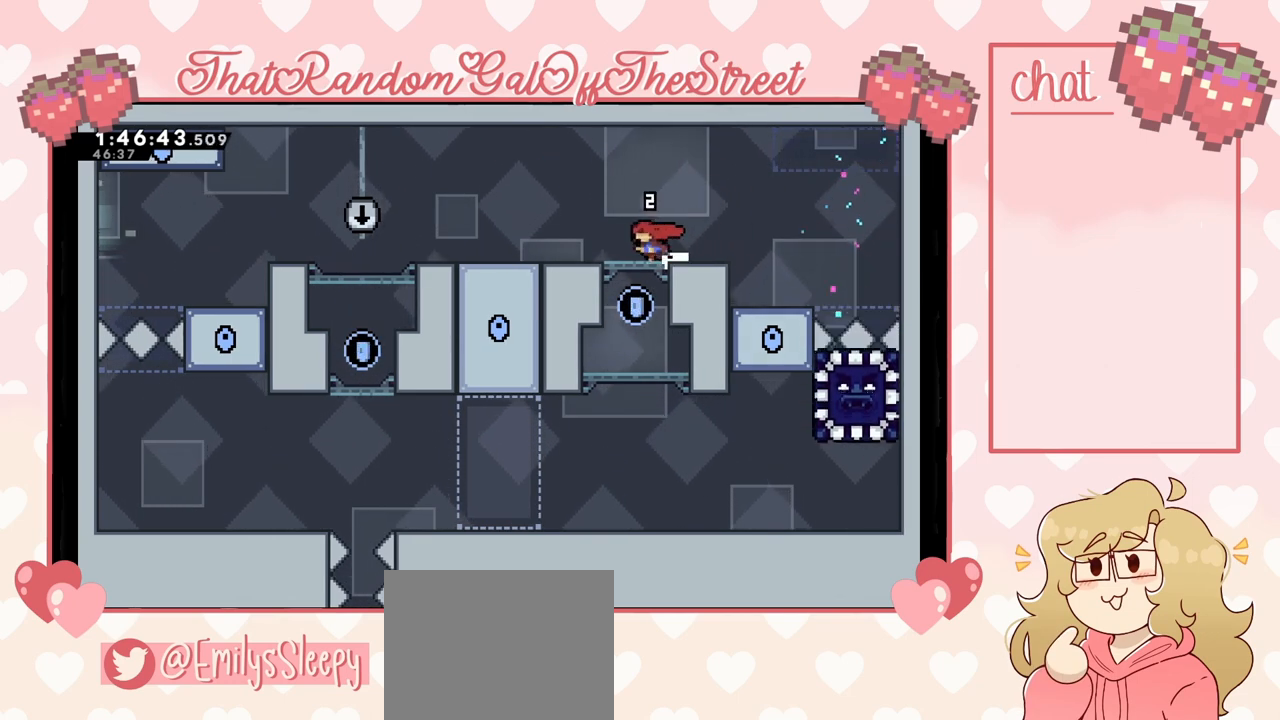
{"buttons": [], "left_stick": "center", "right_stick": "center", "events": [[200, "left_stick", "center"]]}
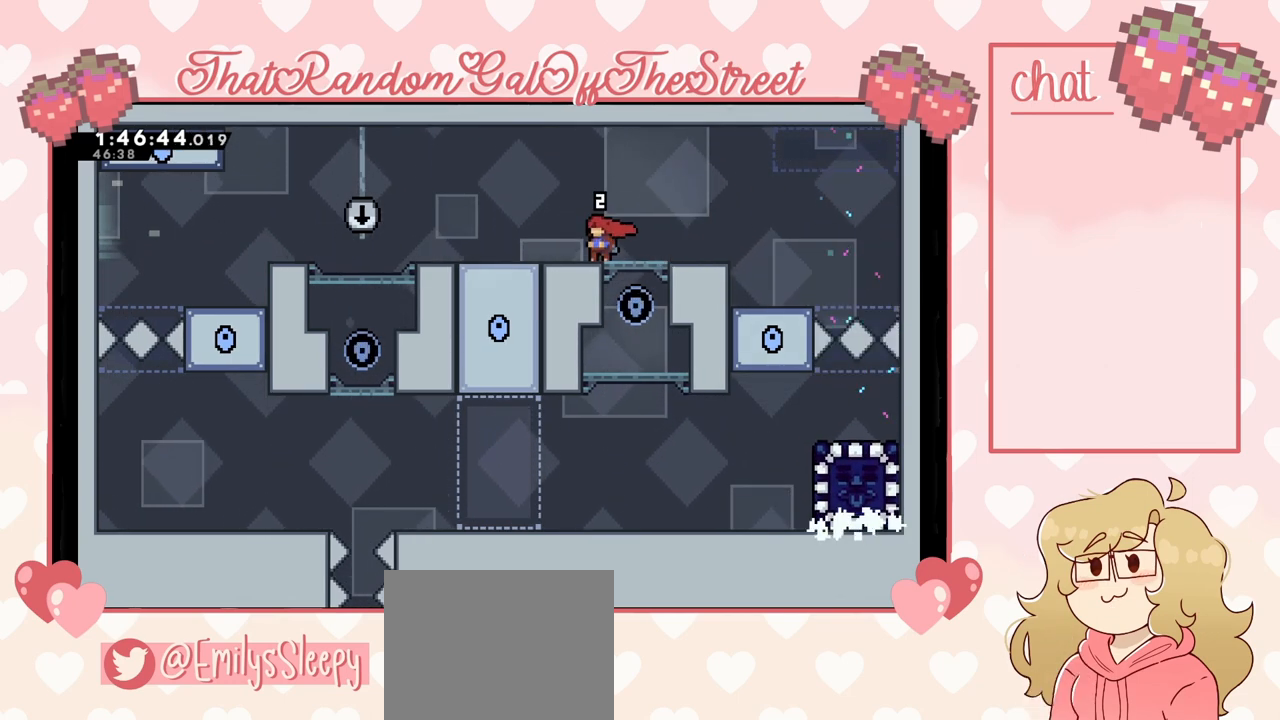
{"buttons": [], "left_stick": "left", "right_stick": "center", "events": [[300, "left_stick", "left"], [367, "left_stick", "center"], [500, "left_stick", "left"]]}
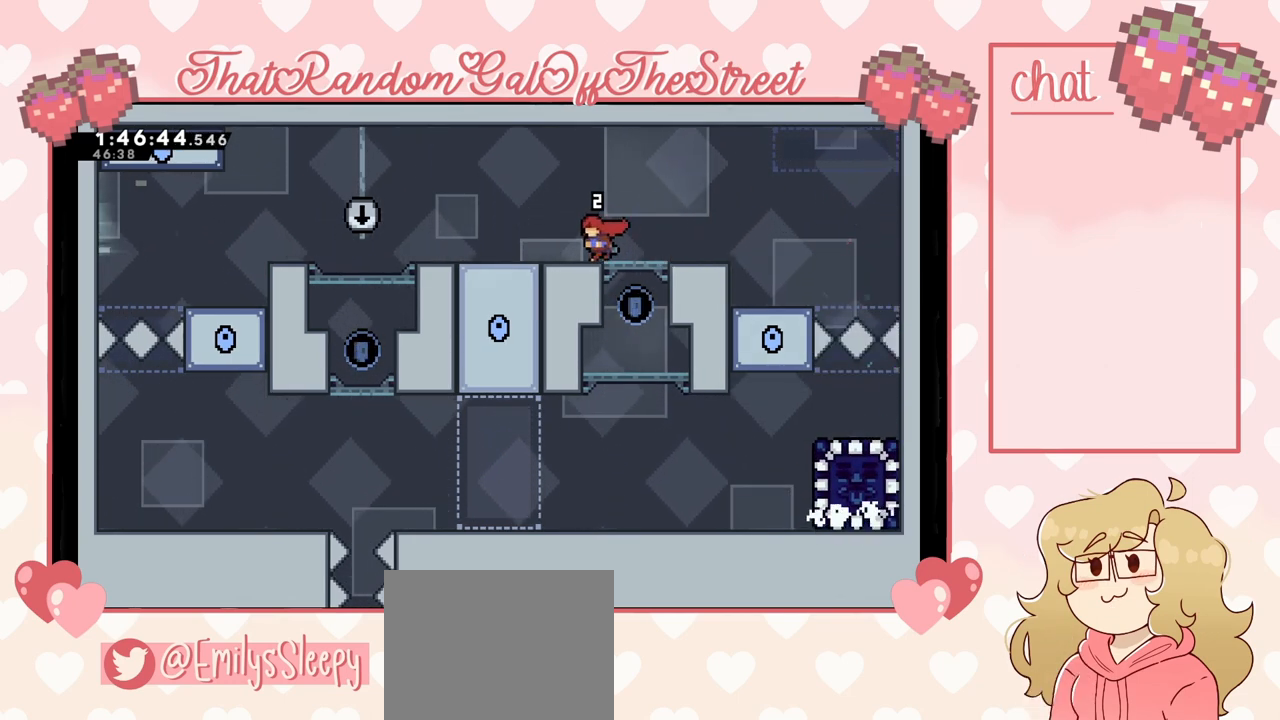
{"buttons": [], "left_stick": "left", "right_stick": "center", "events": []}
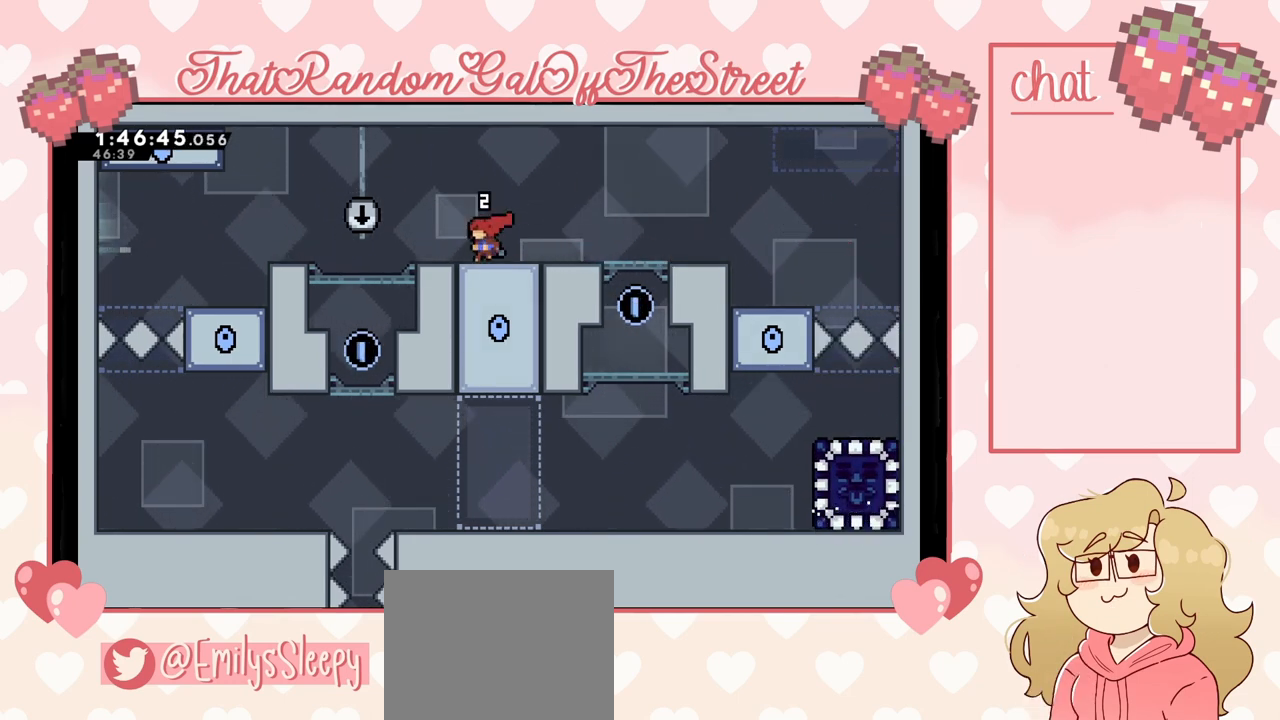
{"buttons": [], "left_stick": "right", "right_stick": "center", "events": [[467, "left_stick", "right"]]}
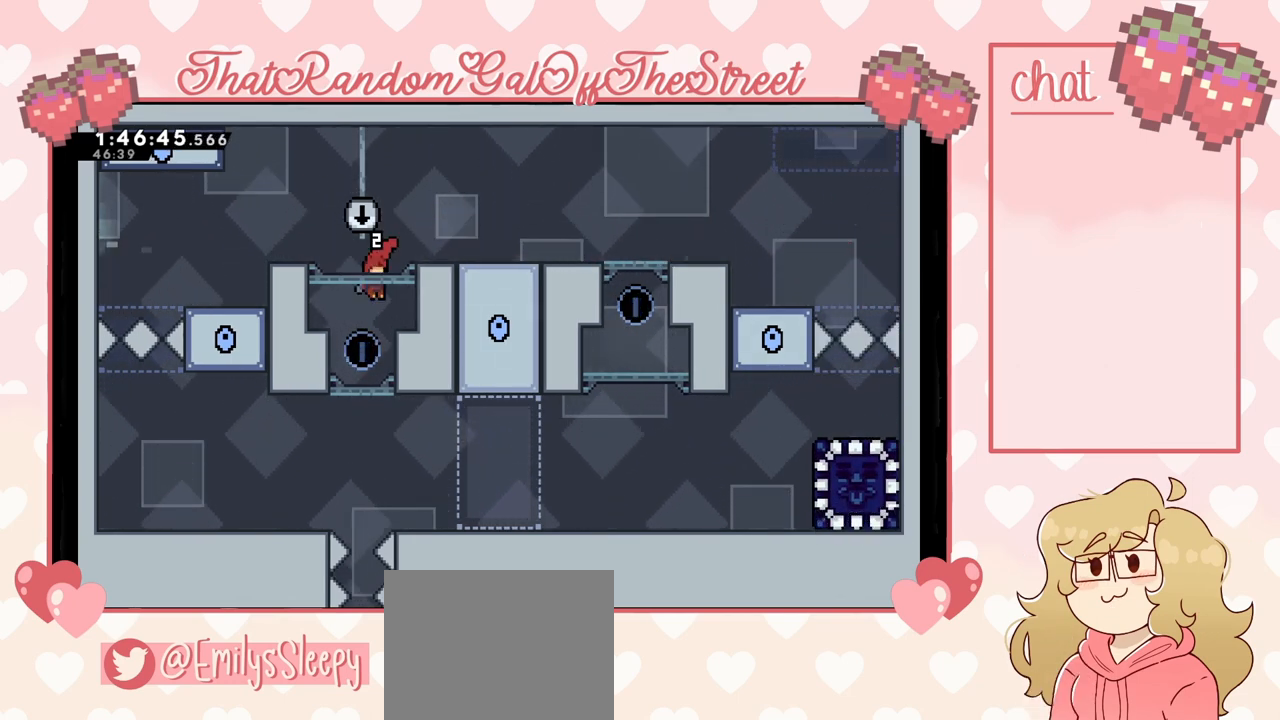
{"buttons": [], "left_stick": "right", "right_stick": "center", "events": []}
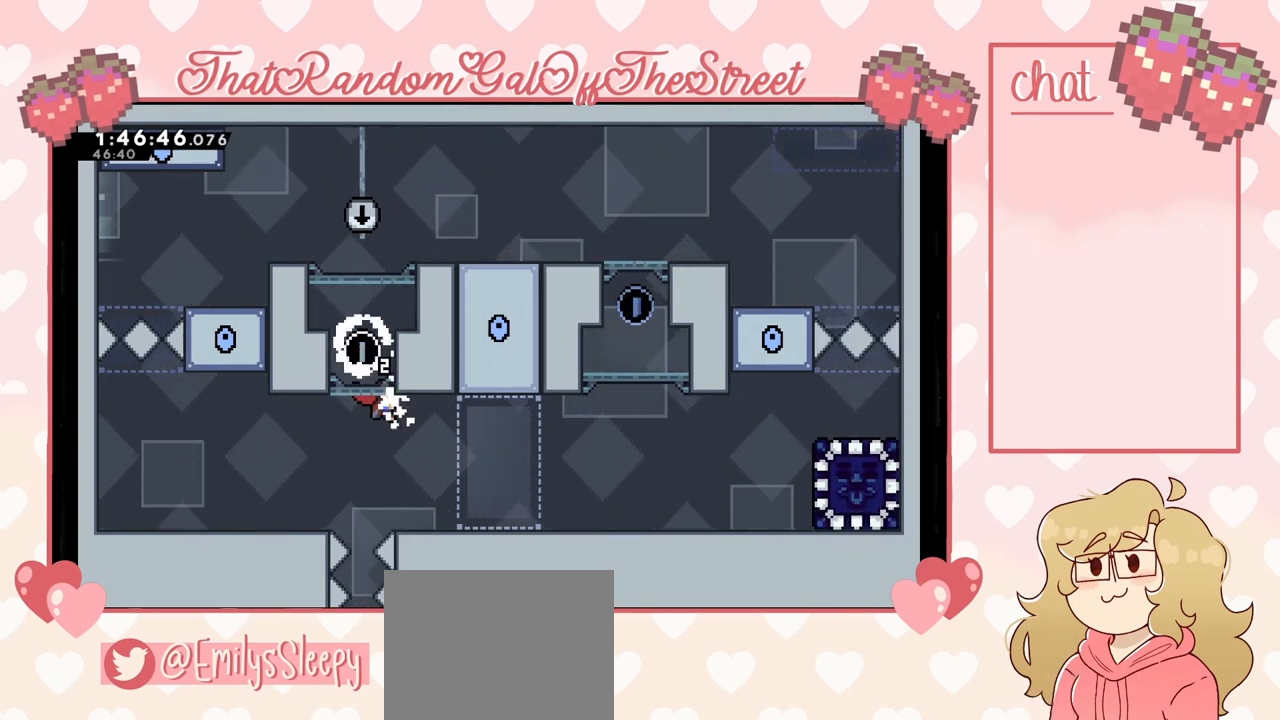
{"buttons": [], "left_stick": "right", "right_stick": "center", "events": []}
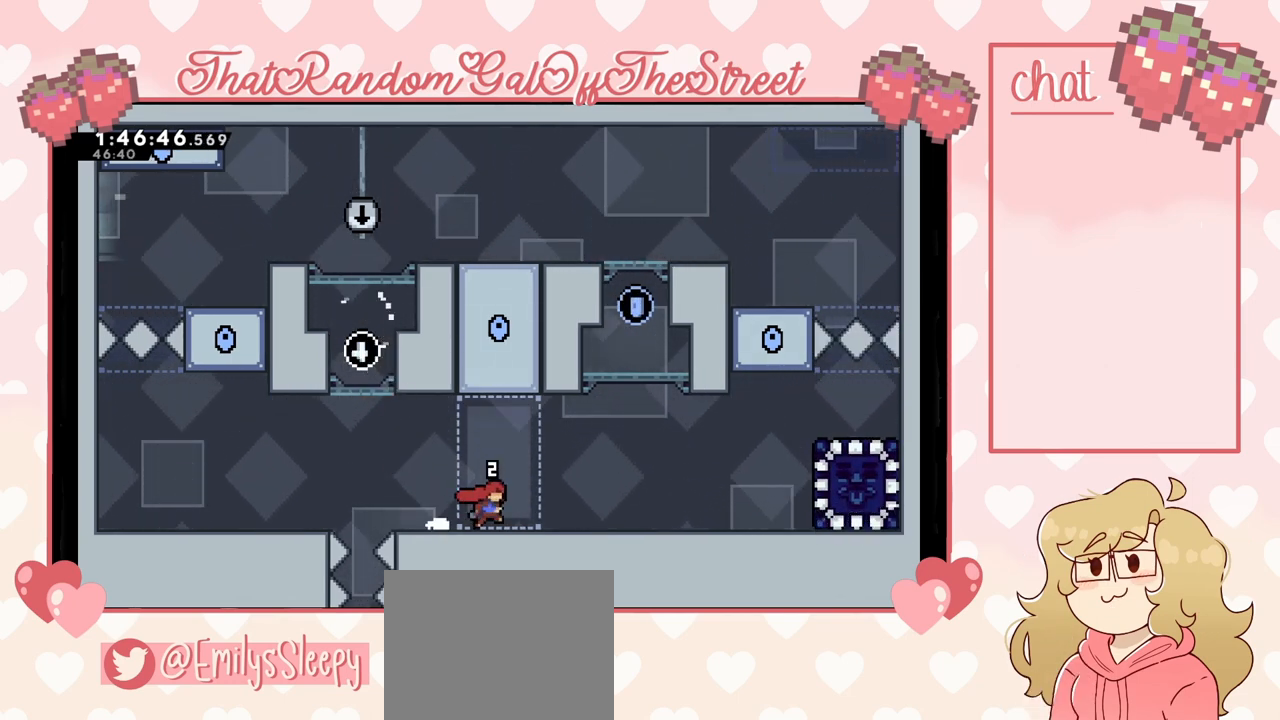
{"buttons": [], "left_stick": "right", "right_stick": "center", "events": []}
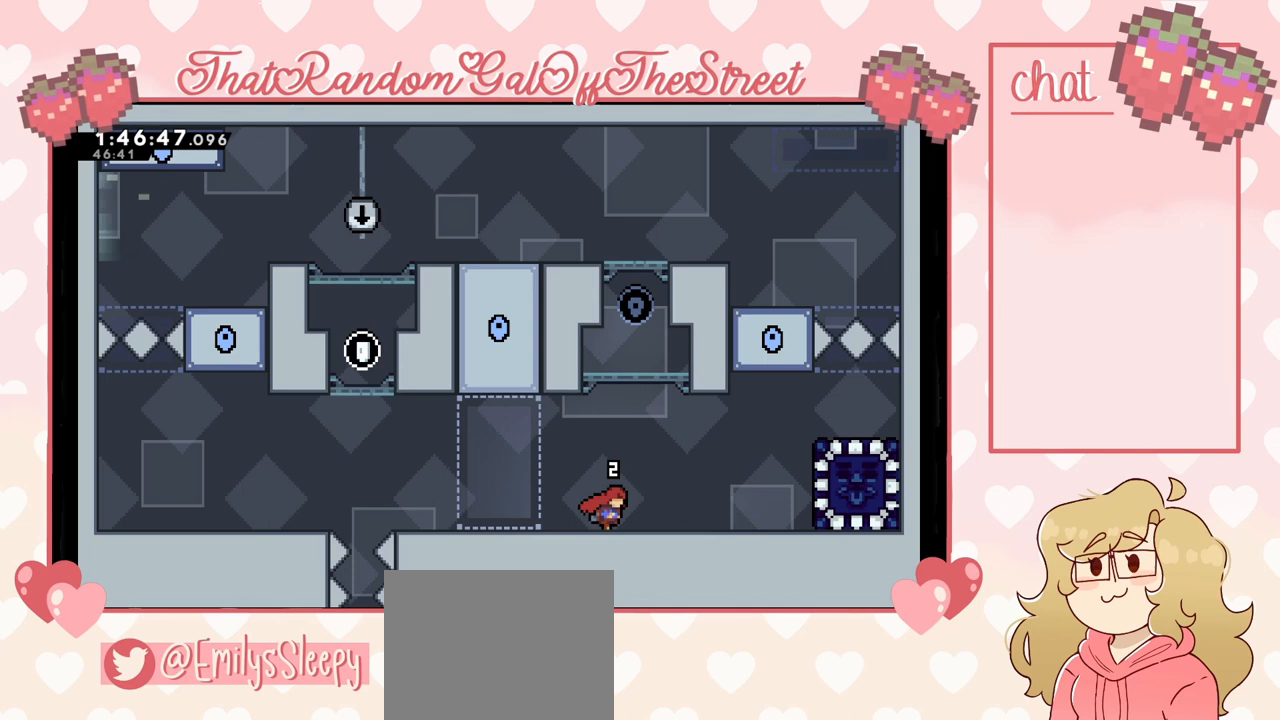
{"buttons": [], "left_stick": "right", "right_stick": "center", "events": []}
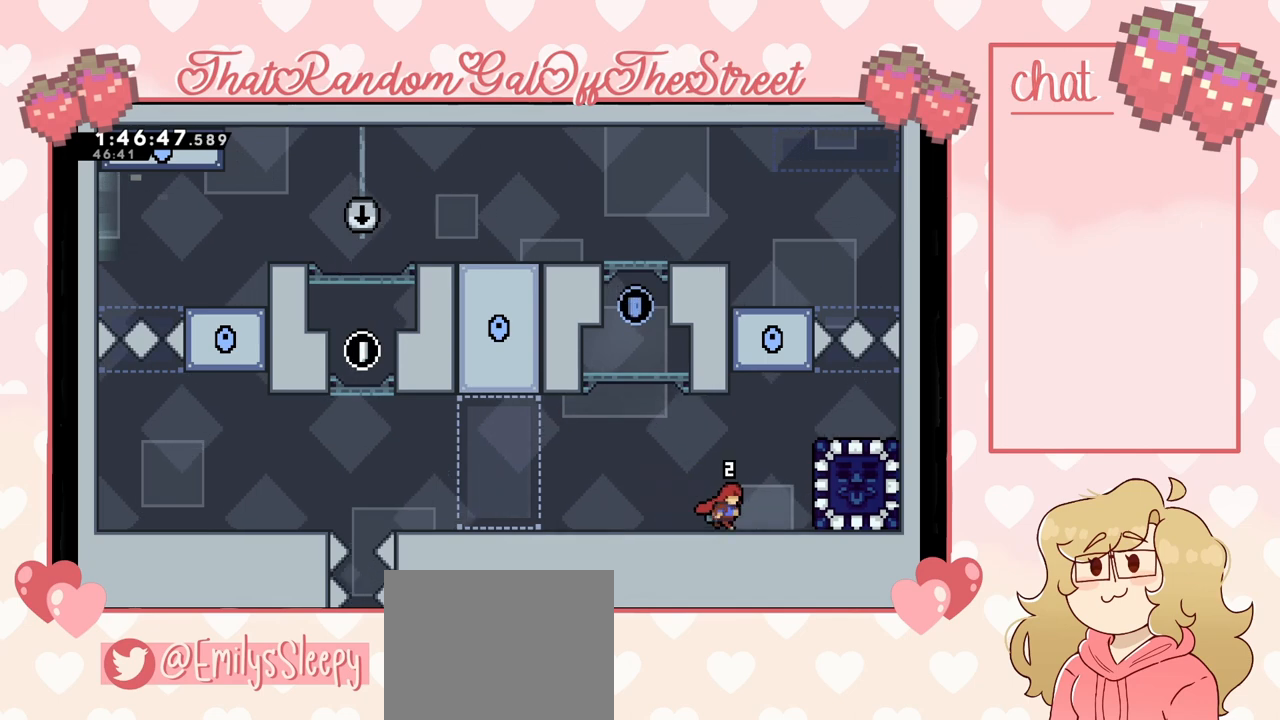
{"buttons": [], "left_stick": "right", "right_stick": "center", "events": [[433, "X", "down"], [500, "X", "up"]]}
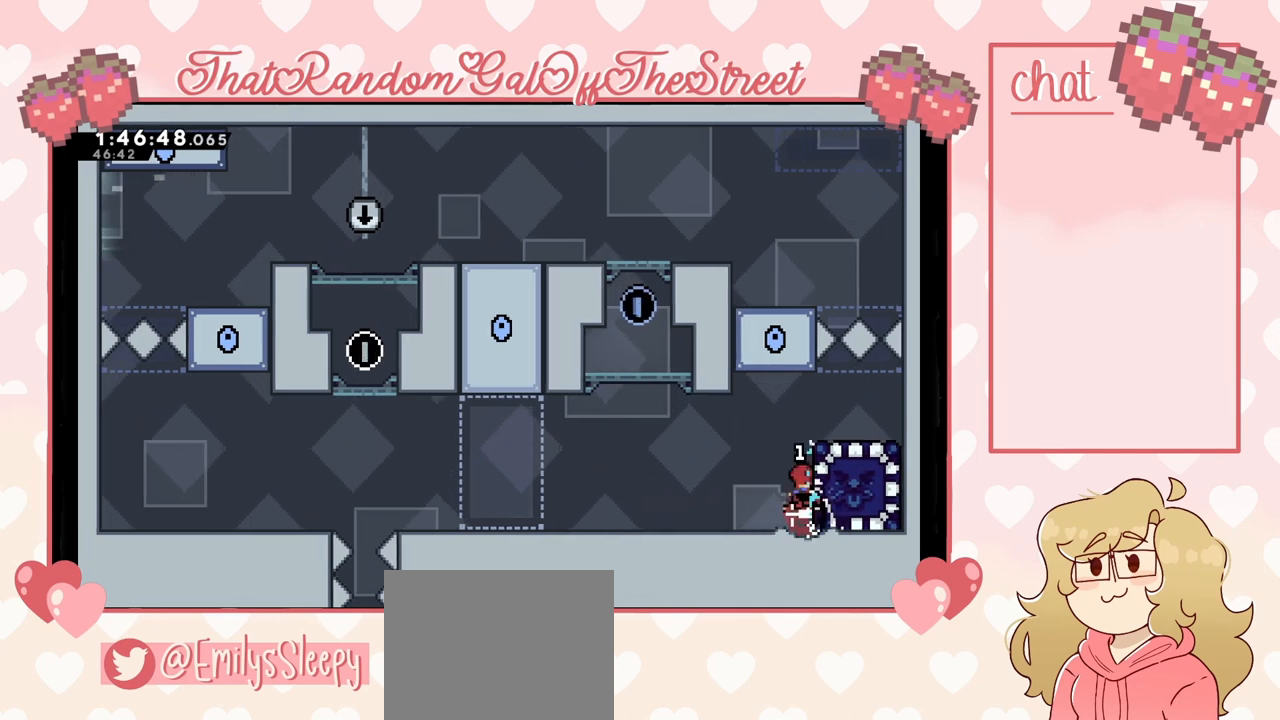
{"buttons": ["A", "L2"], "left_stick": "up-right", "right_stick": "center", "events": [[233, "L2", "down"], [367, "A", "down"], [367, "left_stick", "up-right"]]}